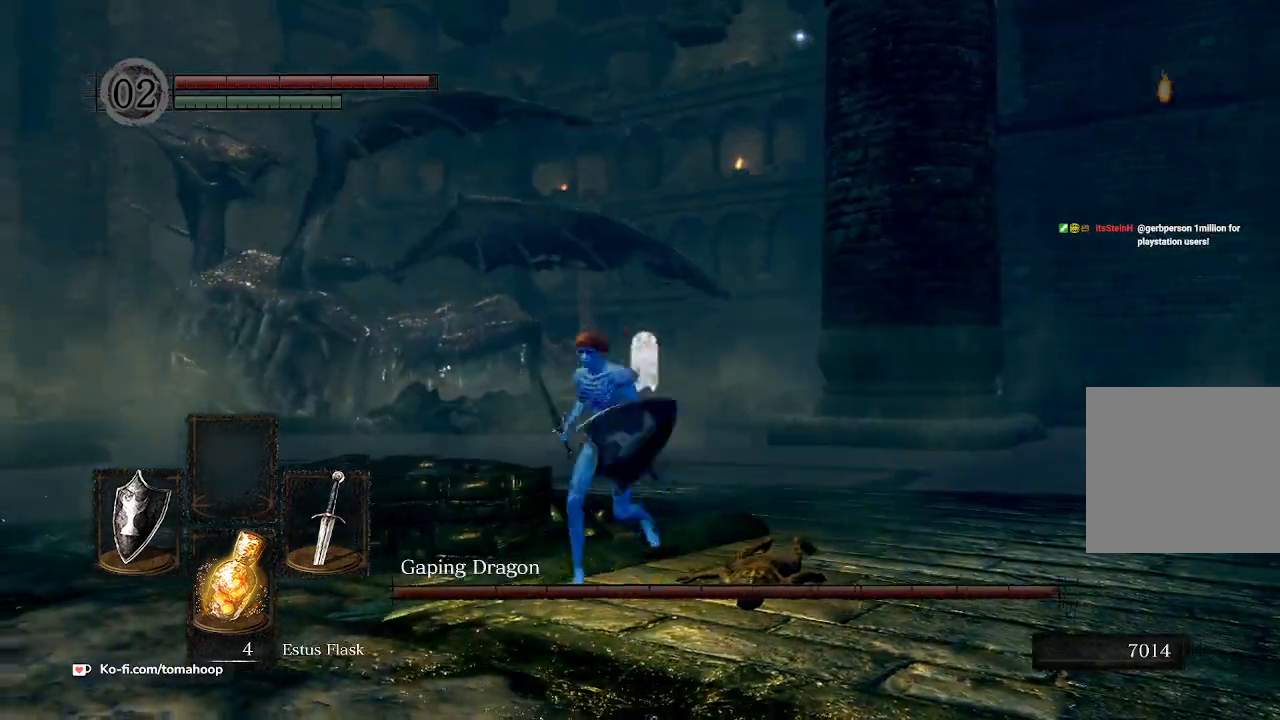
Gameplay with a controller (Xbox layout); each line is a JSON object with the inputs held at the frame after it. "events" lists button and stick changes between this image and that frame as [ms after this image, input, new state], when the widget could be followed in between.
{"buttons": ["B"], "left_stick": "left", "right_stick": "down-right", "events": [[233, "right_stick", "down-right"]]}
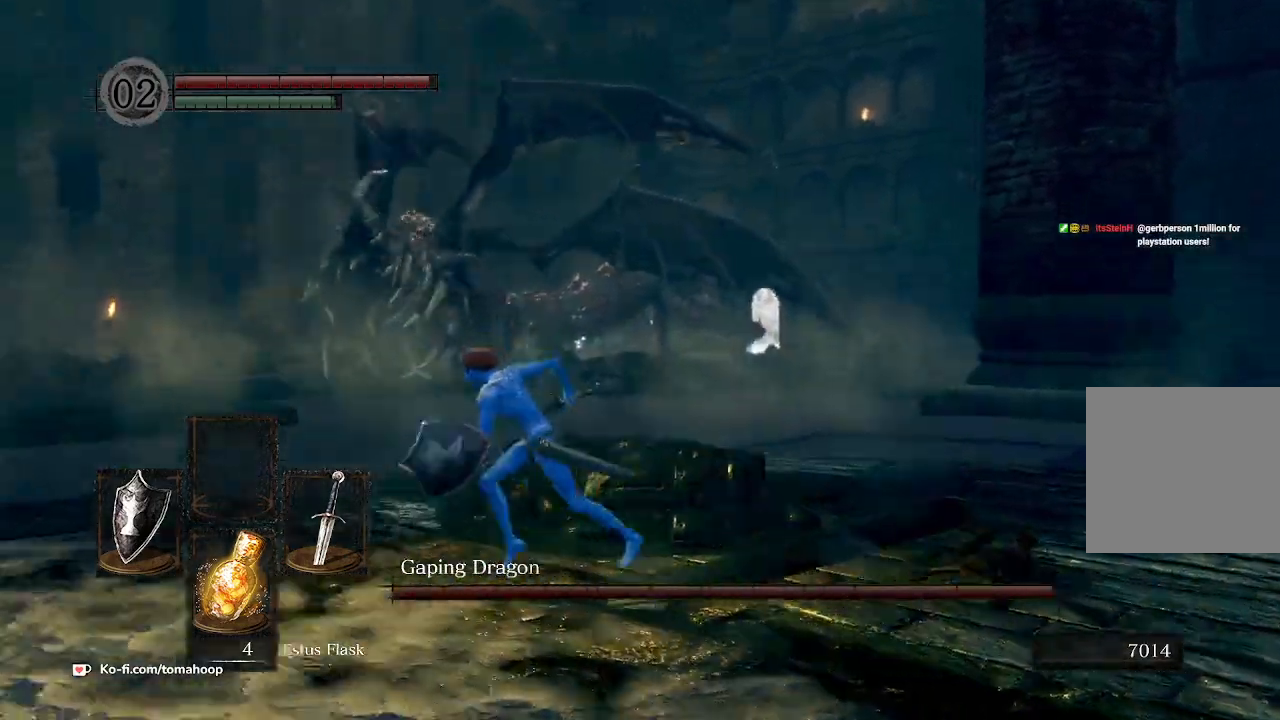
{"buttons": ["B"], "left_stick": "left", "right_stick": "right", "events": [[200, "right_stick", "right"]]}
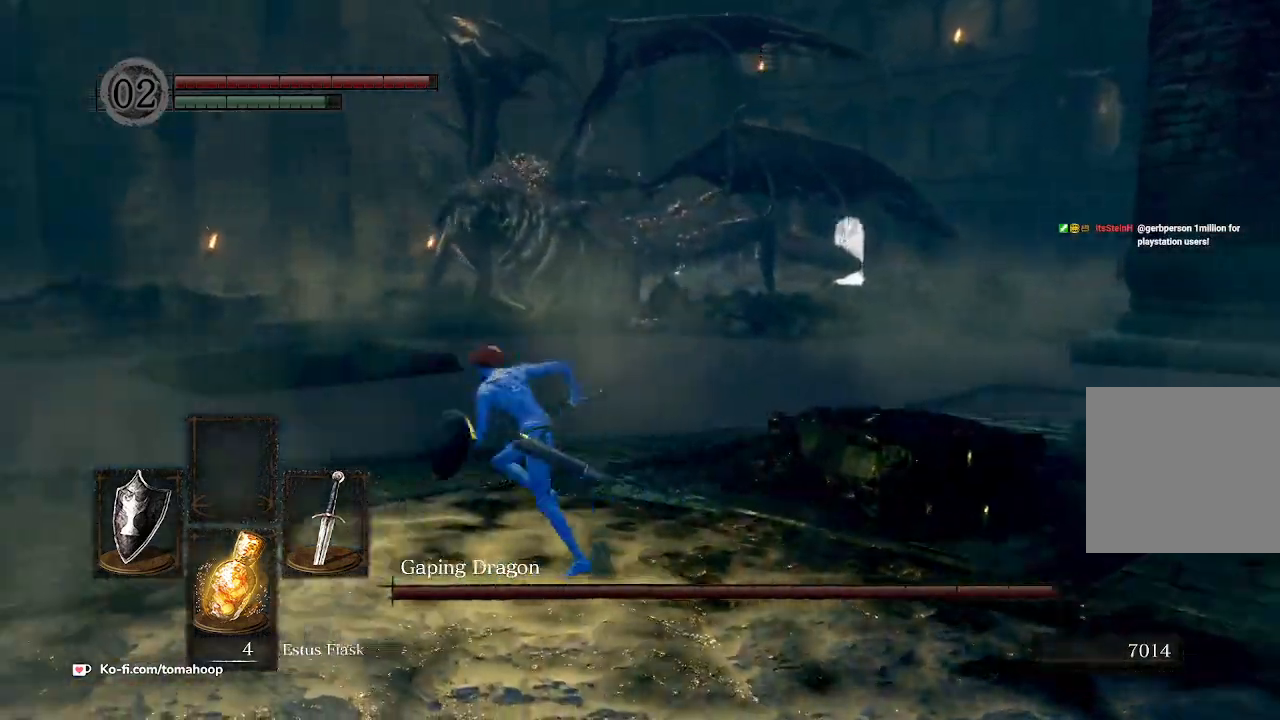
{"buttons": ["B"], "left_stick": "up", "right_stick": "right", "events": [[233, "left_stick", "up"]]}
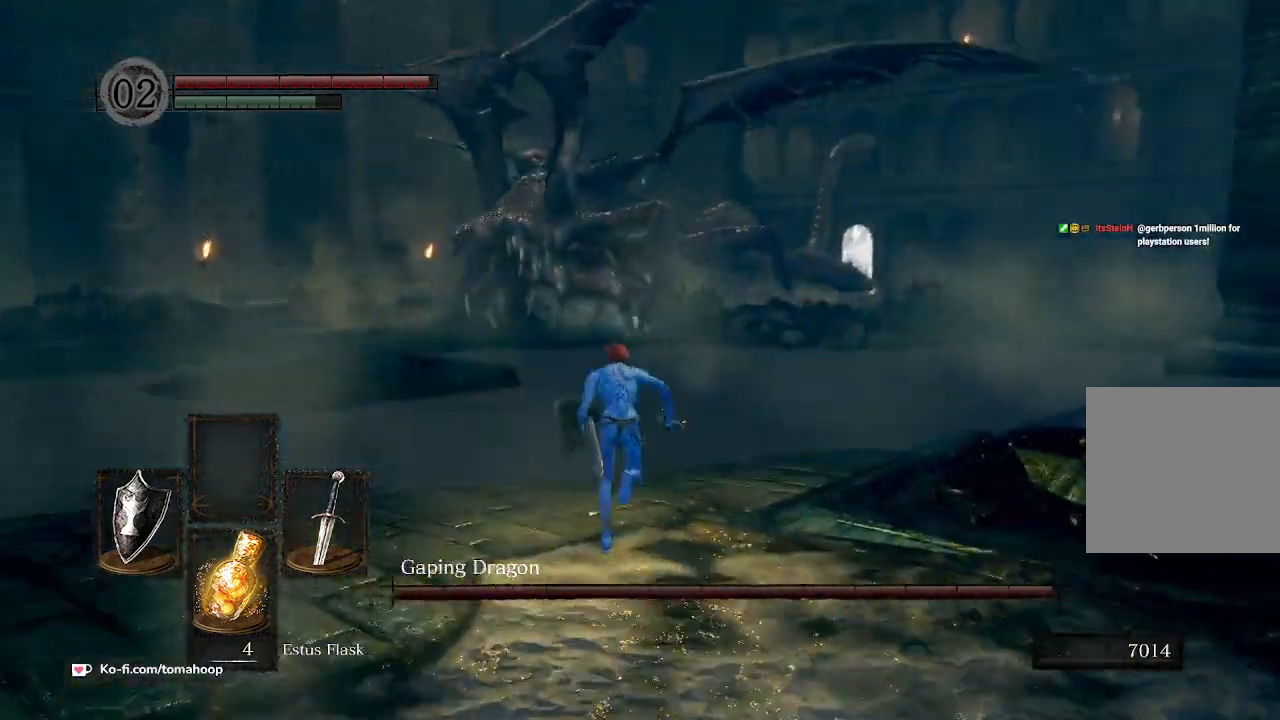
{"buttons": ["B"], "left_stick": "up", "right_stick": "right", "events": []}
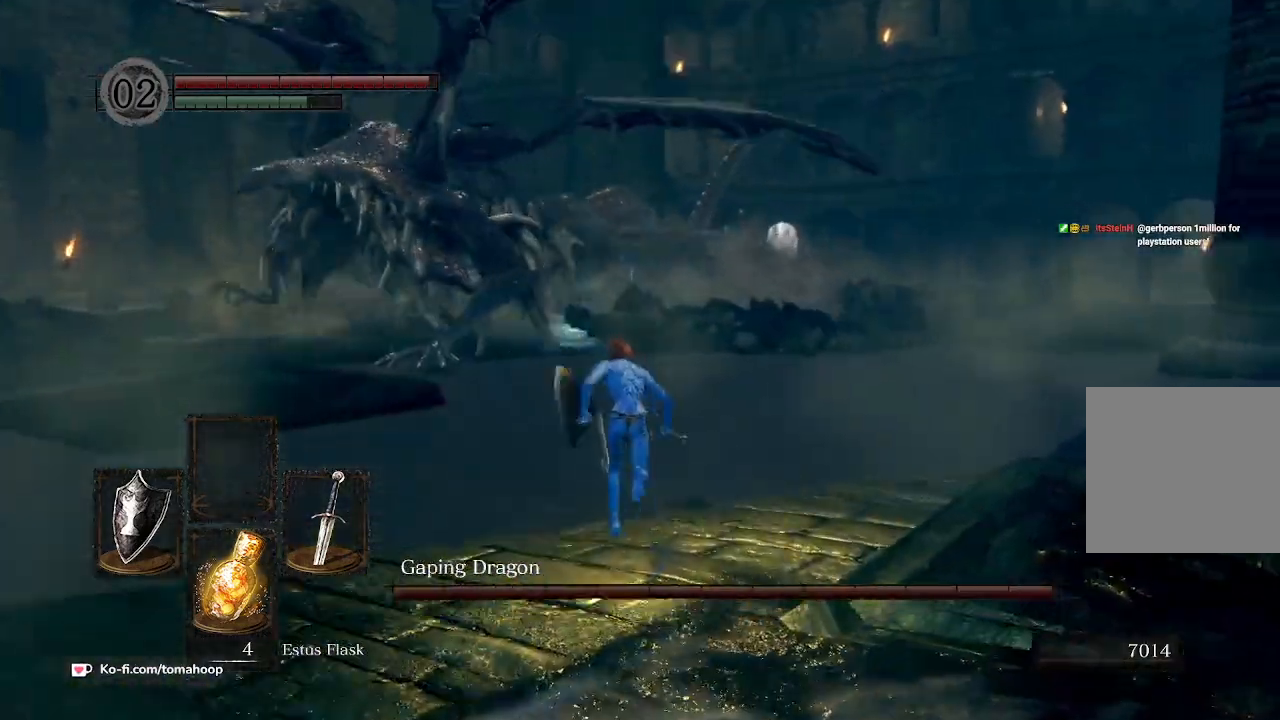
{"buttons": [], "left_stick": "up-right", "right_stick": "center", "events": [[200, "right_stick", "up-right"], [300, "right_stick", "center"], [333, "B", "up"], [467, "left_stick", "up-right"]]}
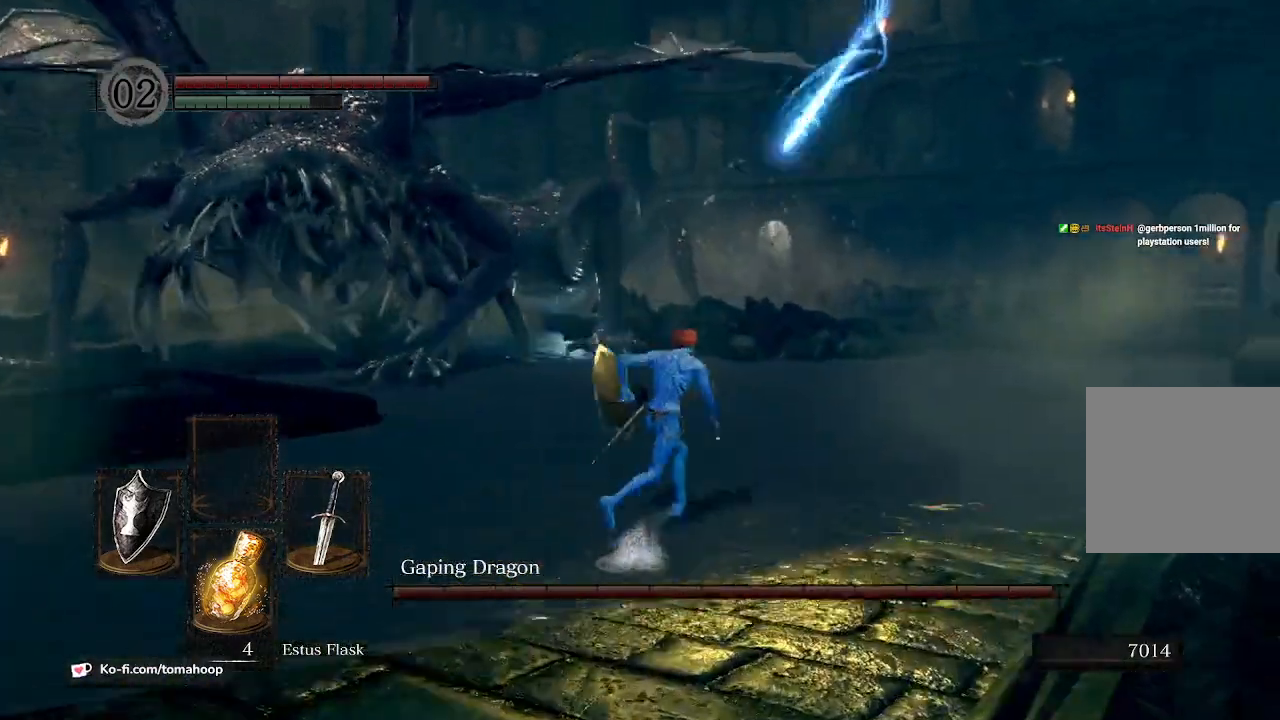
{"buttons": ["B"], "left_stick": "right", "right_stick": "left", "events": [[133, "left_stick", "right"], [133, "right_stick", "left"], [267, "B", "down"]]}
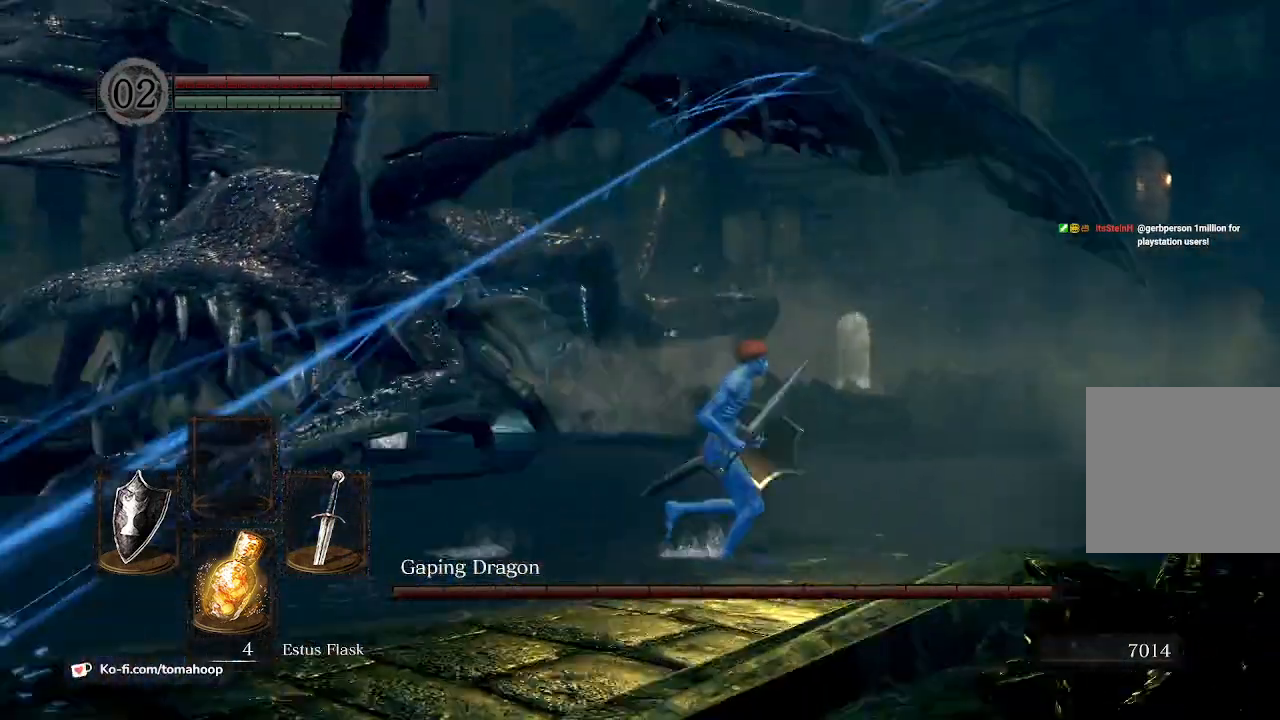
{"buttons": ["B"], "left_stick": "up-right", "right_stick": "left", "events": [[367, "left_stick", "up-right"]]}
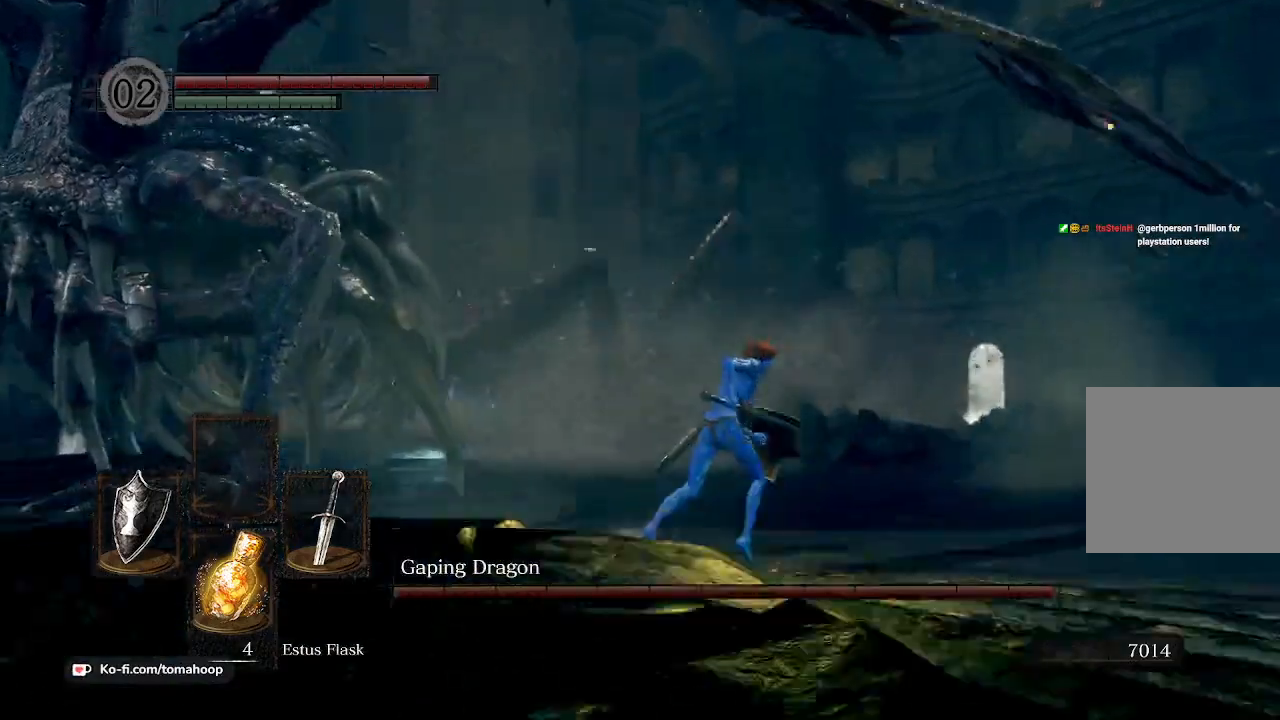
{"buttons": ["B"], "left_stick": "up-right", "right_stick": "left", "events": [[67, "B", "up"], [400, "B", "down"]]}
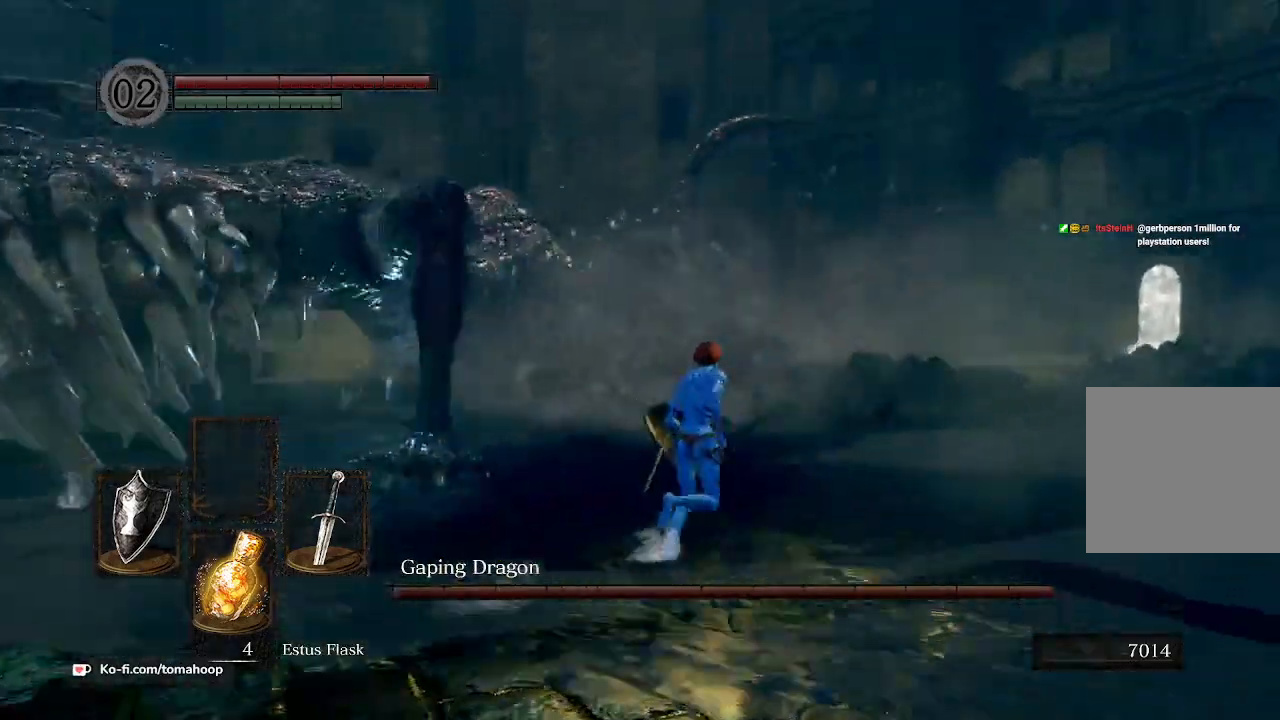
{"buttons": ["B"], "left_stick": "up-right", "right_stick": "left", "events": []}
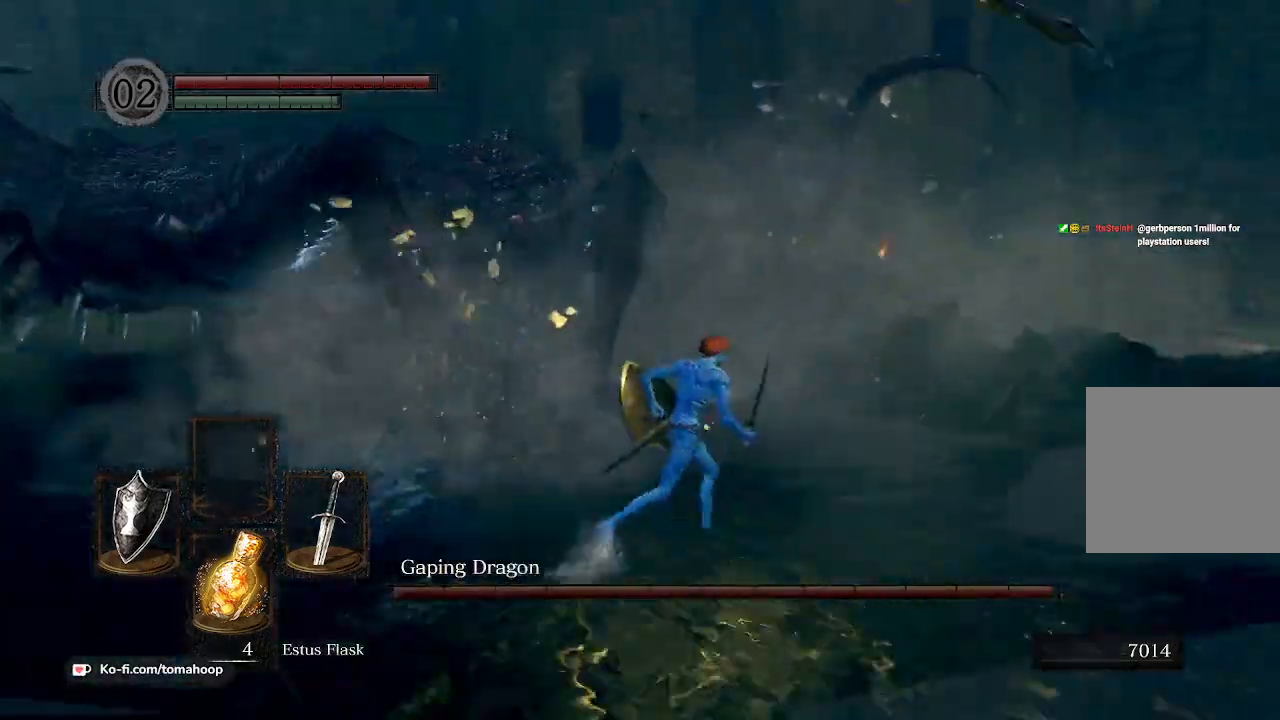
{"buttons": ["B"], "left_stick": "up-right", "right_stick": "left", "events": []}
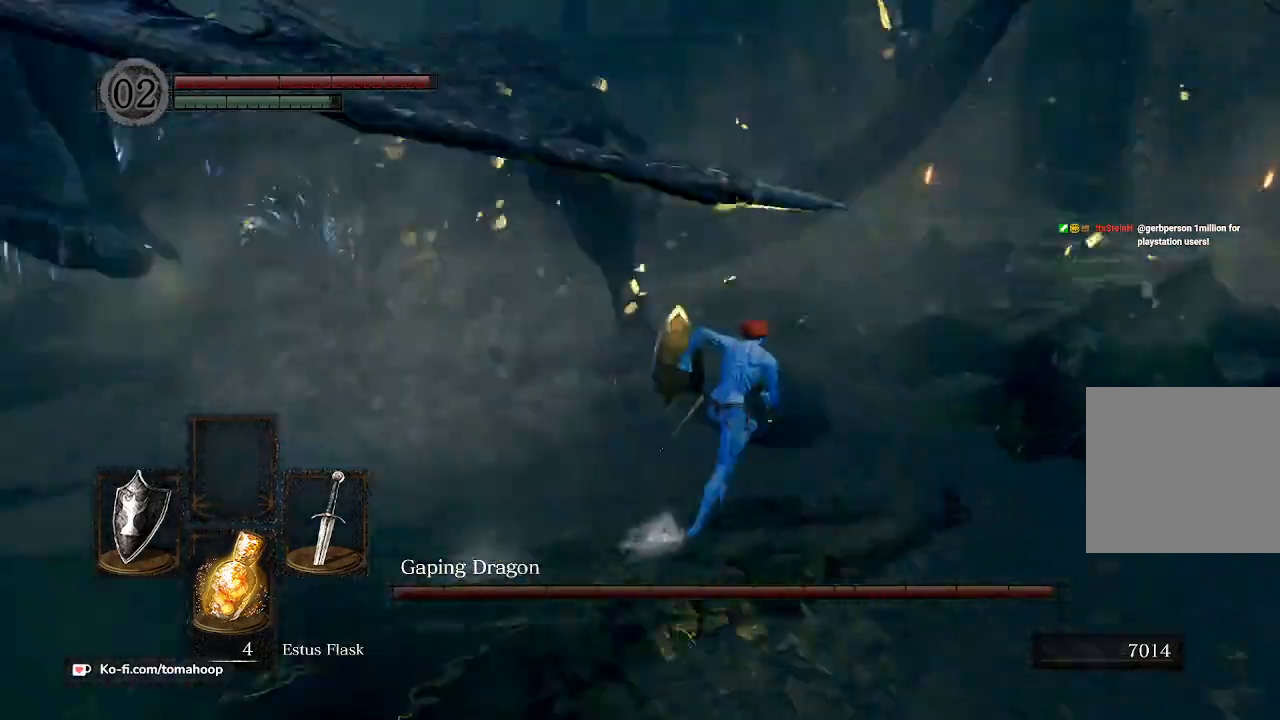
{"buttons": ["B"], "left_stick": "up-right", "right_stick": "left", "events": []}
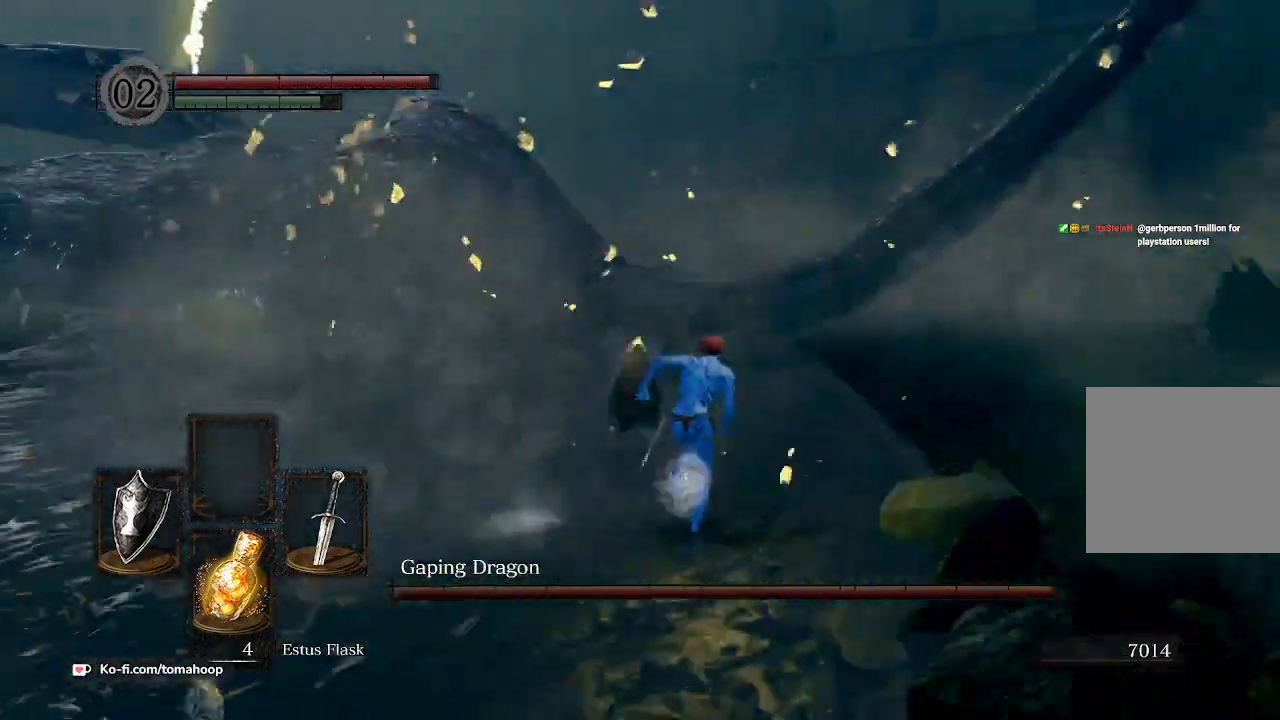
{"buttons": ["B"], "left_stick": "up", "right_stick": "left", "events": [[467, "left_stick", "up"]]}
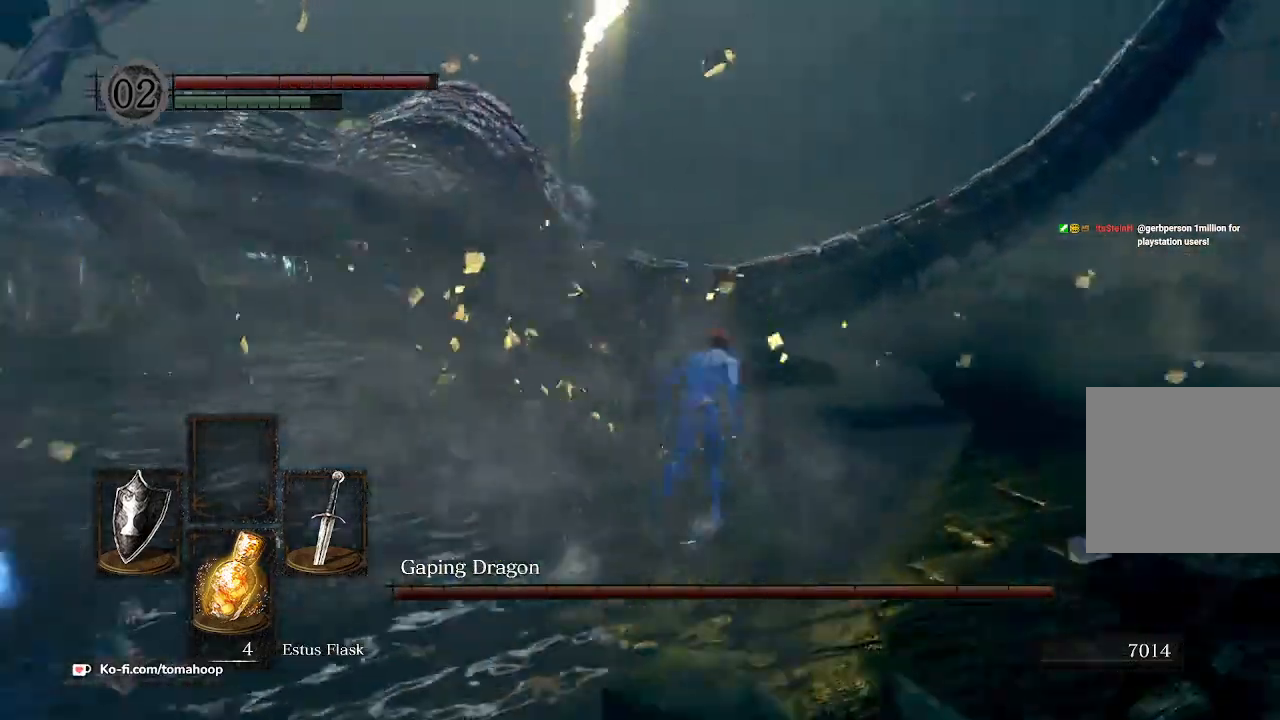
{"buttons": ["B"], "left_stick": "up-right", "right_stick": "left", "events": [[467, "left_stick", "up-right"]]}
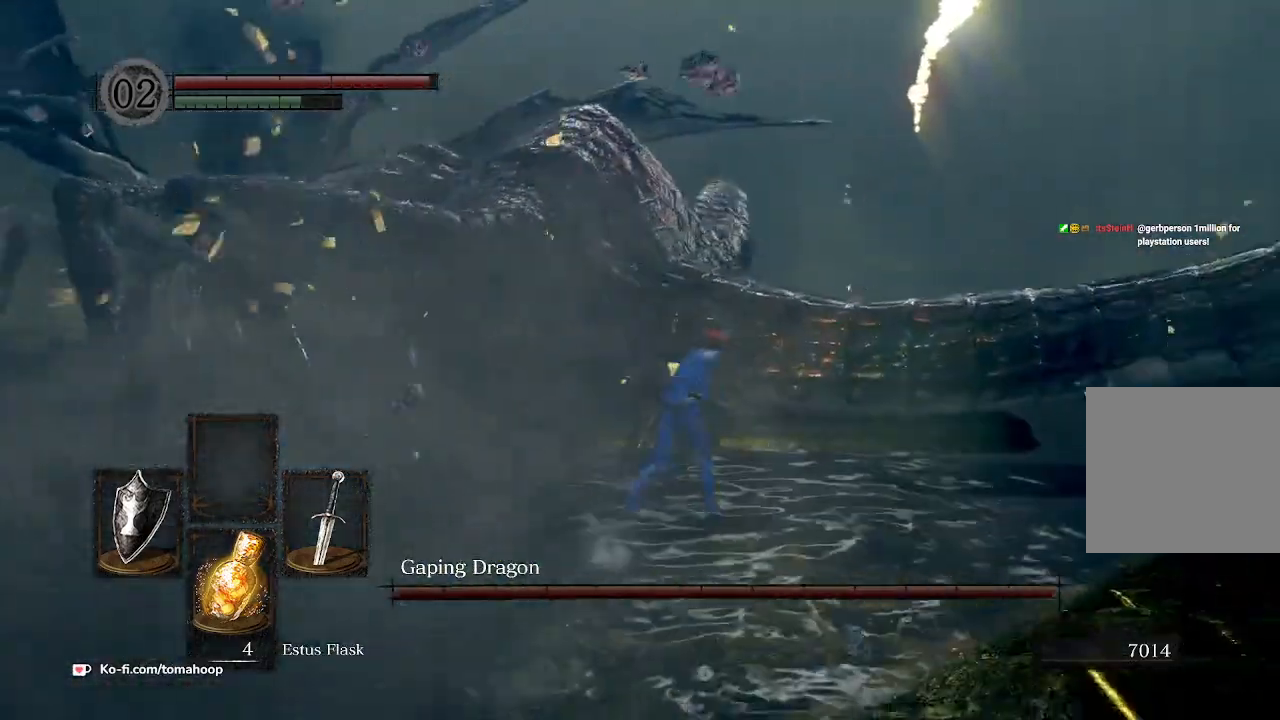
{"buttons": [], "left_stick": "up-right", "right_stick": "center", "events": [[233, "B", "up"], [267, "right_stick", "center"]]}
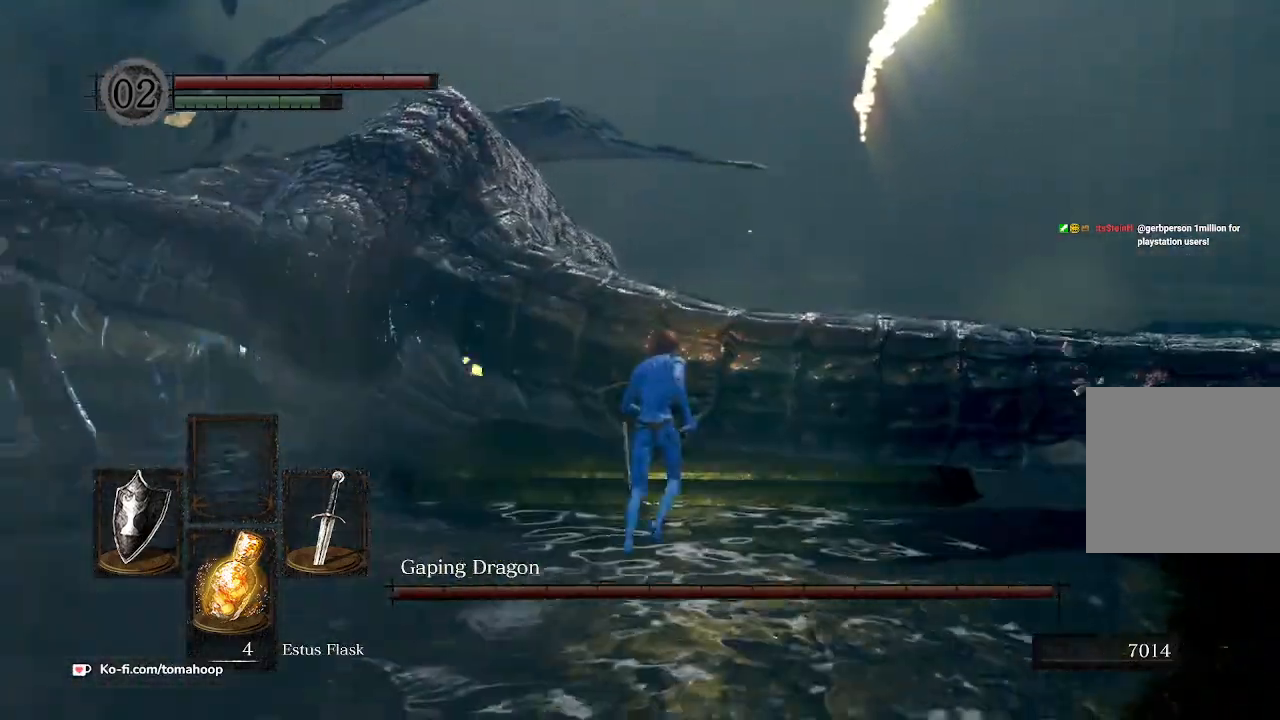
{"buttons": [], "left_stick": "up", "right_stick": "up", "events": [[33, "R1", "down"], [133, "R1", "up"], [367, "right_stick", "right"], [467, "left_stick", "up"], [467, "right_stick", "up"]]}
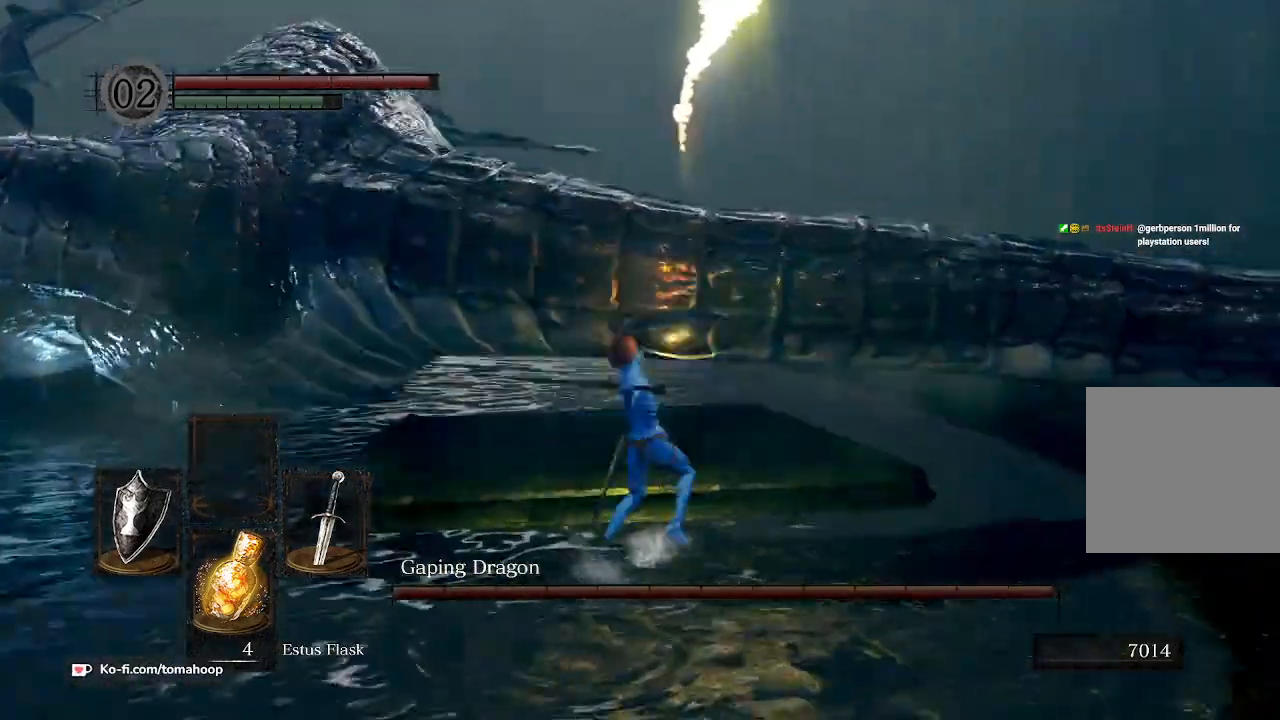
{"buttons": [], "left_stick": "down-right", "right_stick": "center", "events": [[233, "left_stick", "up-right"], [267, "right_stick", "center"], [367, "left_stick", "right"], [500, "left_stick", "down-right"]]}
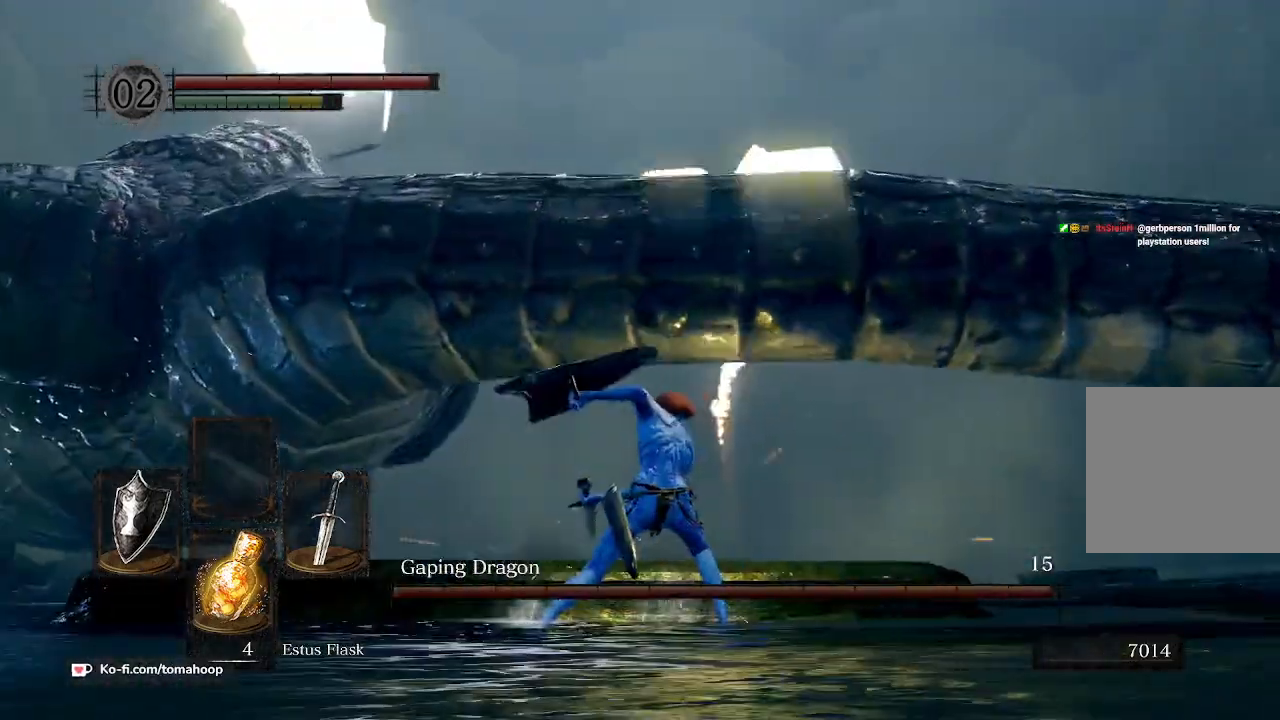
{"buttons": [], "left_stick": "up-right", "right_stick": "down-right", "events": [[67, "right_stick", "down-right"], [433, "left_stick", "up-right"]]}
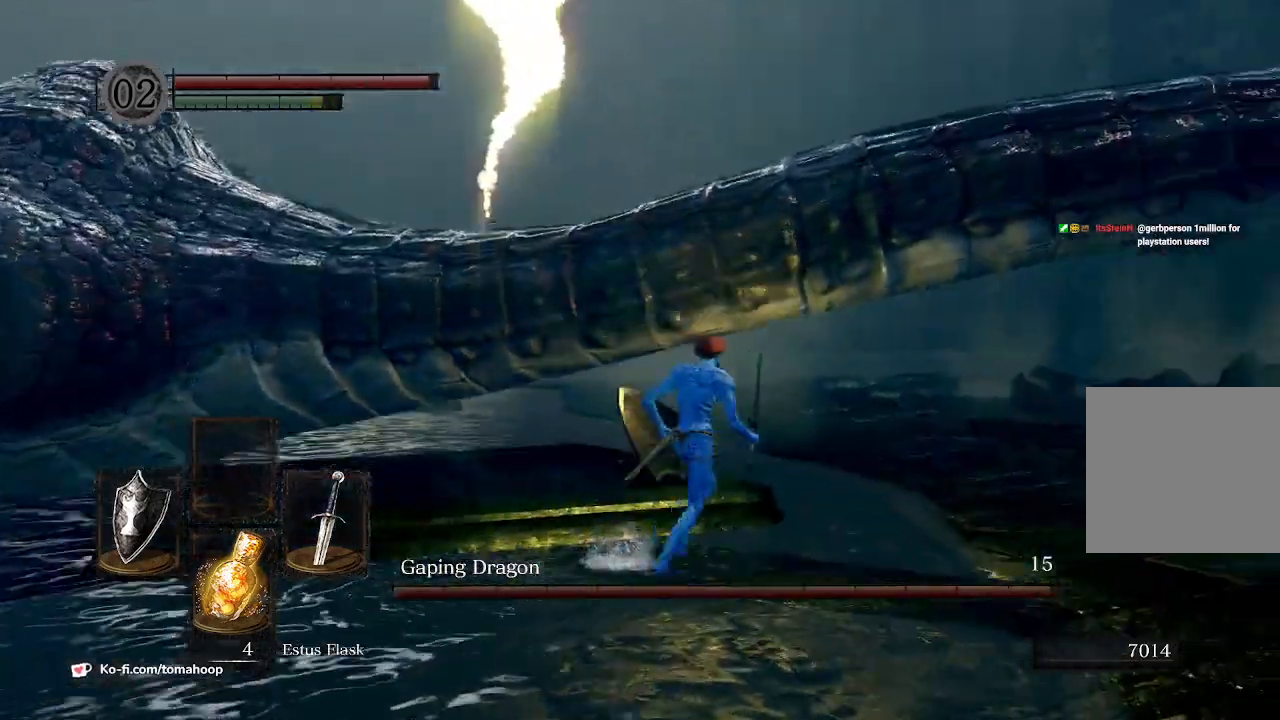
{"buttons": [], "left_stick": "up", "right_stick": "up", "events": [[67, "R1", "down"], [67, "left_stick", "up"], [67, "right_stick", "center"], [133, "right_stick", "left"], [167, "R1", "up"], [200, "left_stick", "up-left"], [400, "left_stick", "up"], [400, "right_stick", "up"]]}
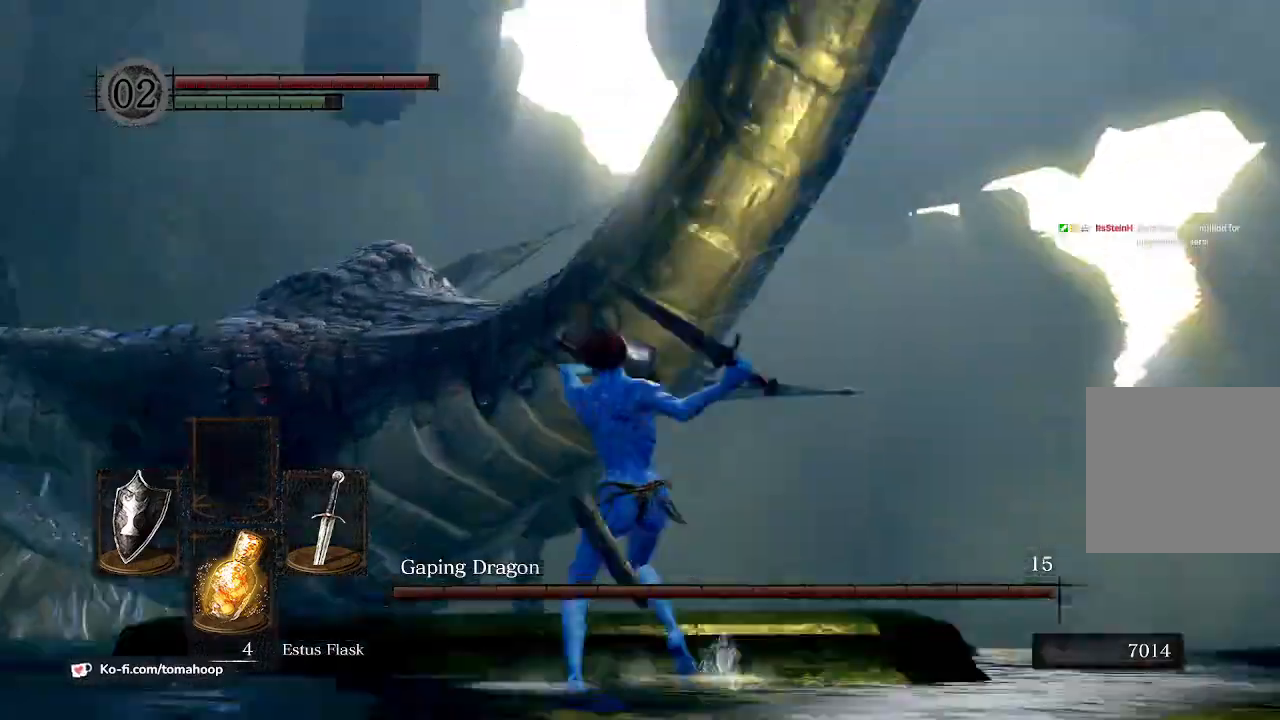
{"buttons": [], "left_stick": "up-right", "right_stick": "center", "events": [[233, "right_stick", "center"], [300, "R1", "down"], [333, "left_stick", "up-right"], [400, "R1", "up"]]}
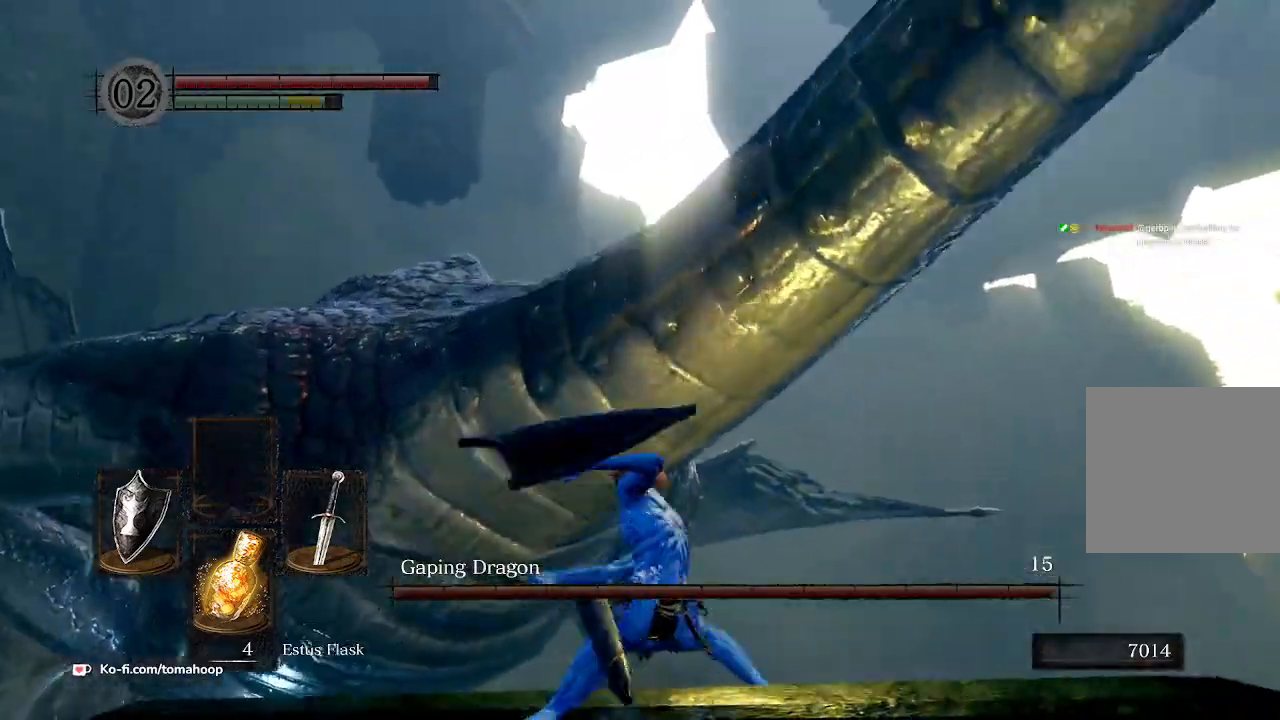
{"buttons": [], "left_stick": "up-right", "right_stick": "down-right", "events": [[133, "right_stick", "up-right"], [400, "right_stick", "down-right"]]}
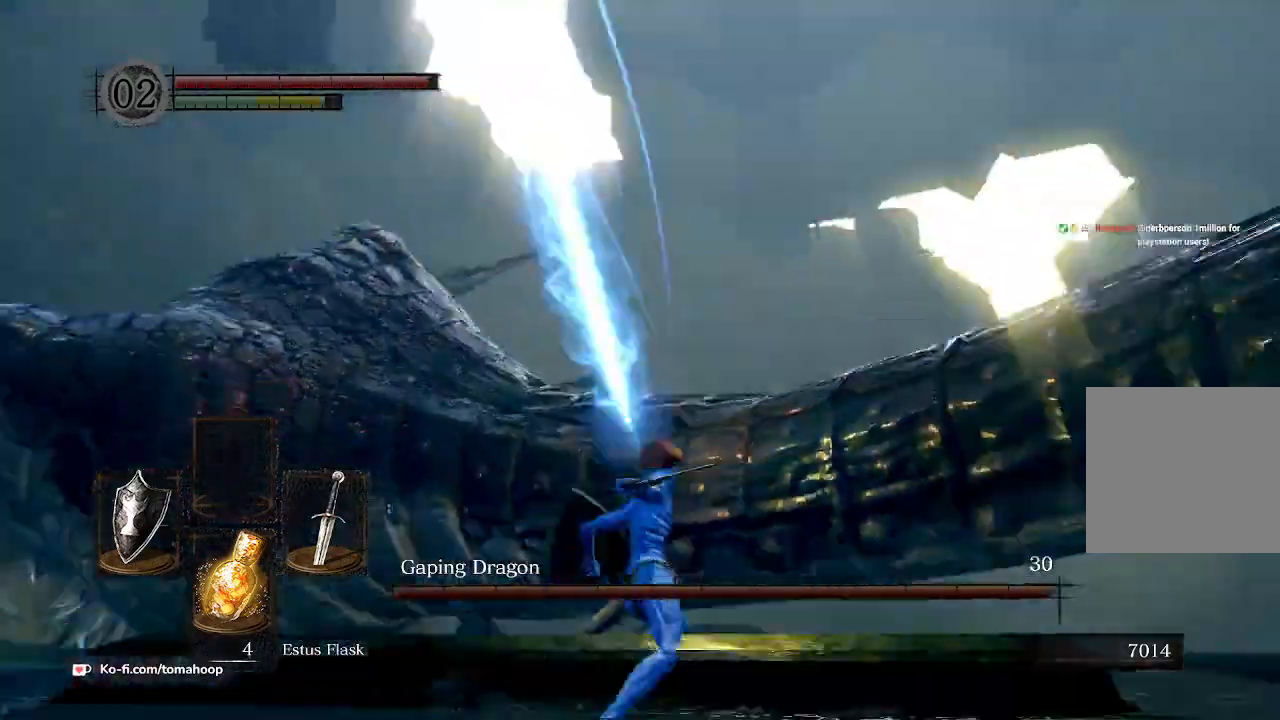
{"buttons": [], "left_stick": "up-right", "right_stick": "down-right", "events": []}
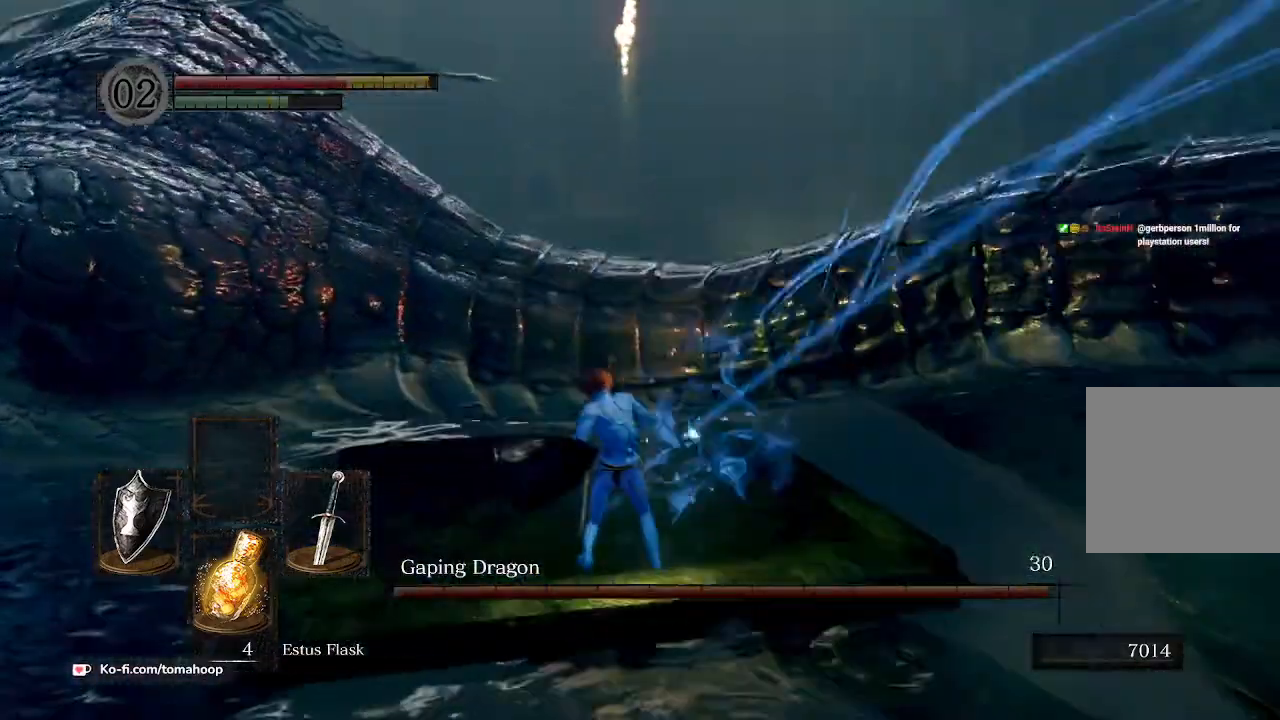
{"buttons": [], "left_stick": "right", "right_stick": "center", "events": [[67, "right_stick", "right"], [333, "right_stick", "up"], [467, "left_stick", "right"], [500, "right_stick", "center"]]}
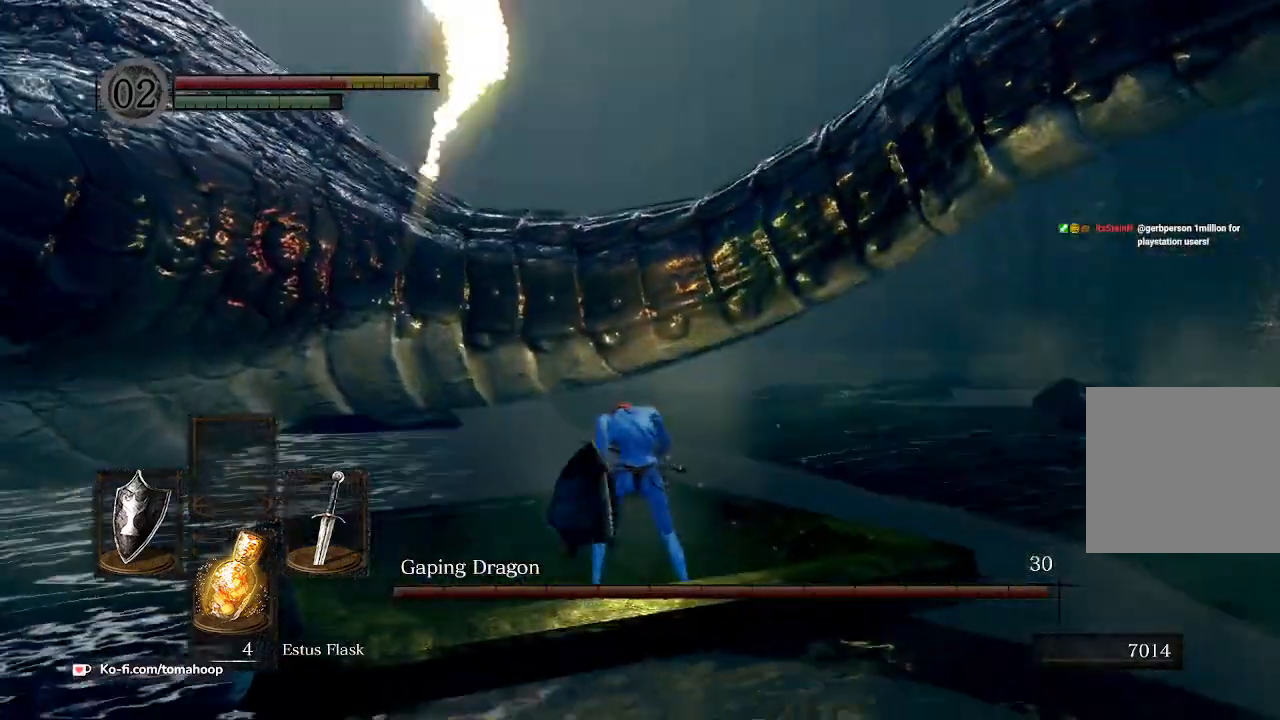
{"buttons": ["R1"], "left_stick": "up-right", "right_stick": "up", "events": [[167, "R1", "down"], [167, "left_stick", "up-right"], [267, "R1", "up"], [400, "R1", "down"], [400, "right_stick", "up"]]}
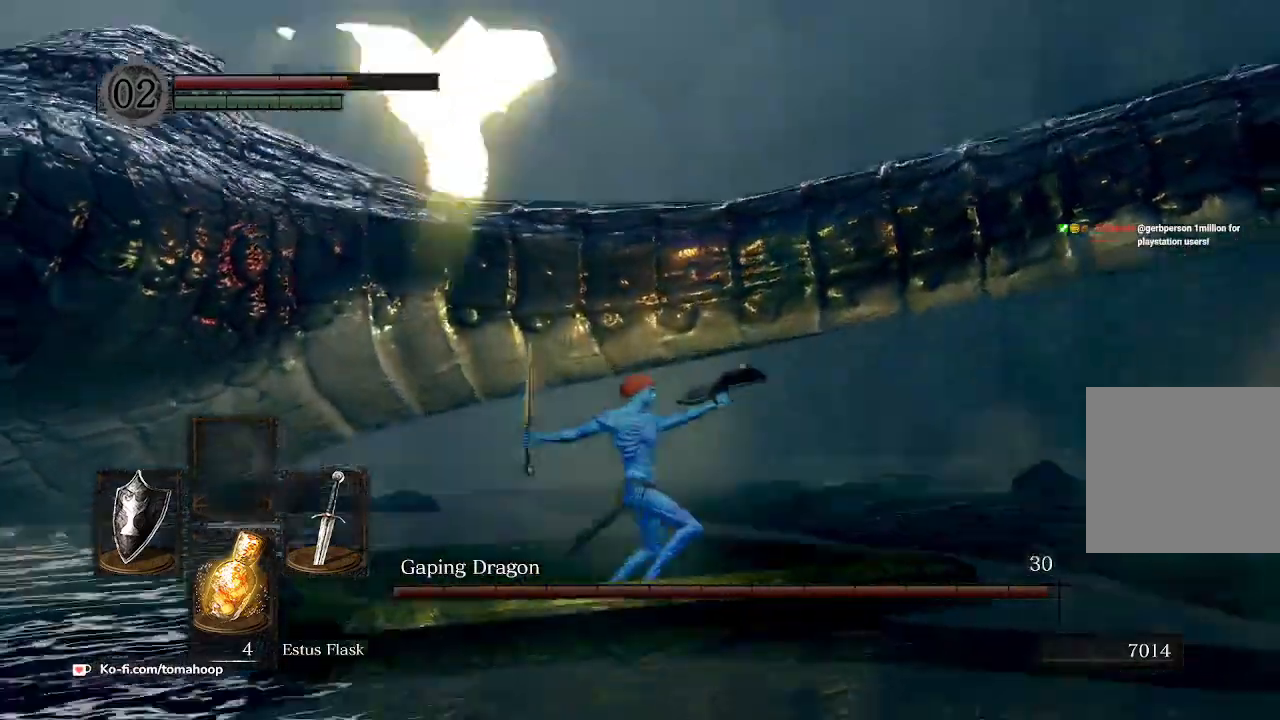
{"buttons": [], "left_stick": "up-right", "right_stick": "center", "events": [[33, "R1", "up"], [133, "left_stick", "up"], [333, "R1", "down"], [400, "left_stick", "up-right"], [433, "R1", "up"], [467, "right_stick", "center"]]}
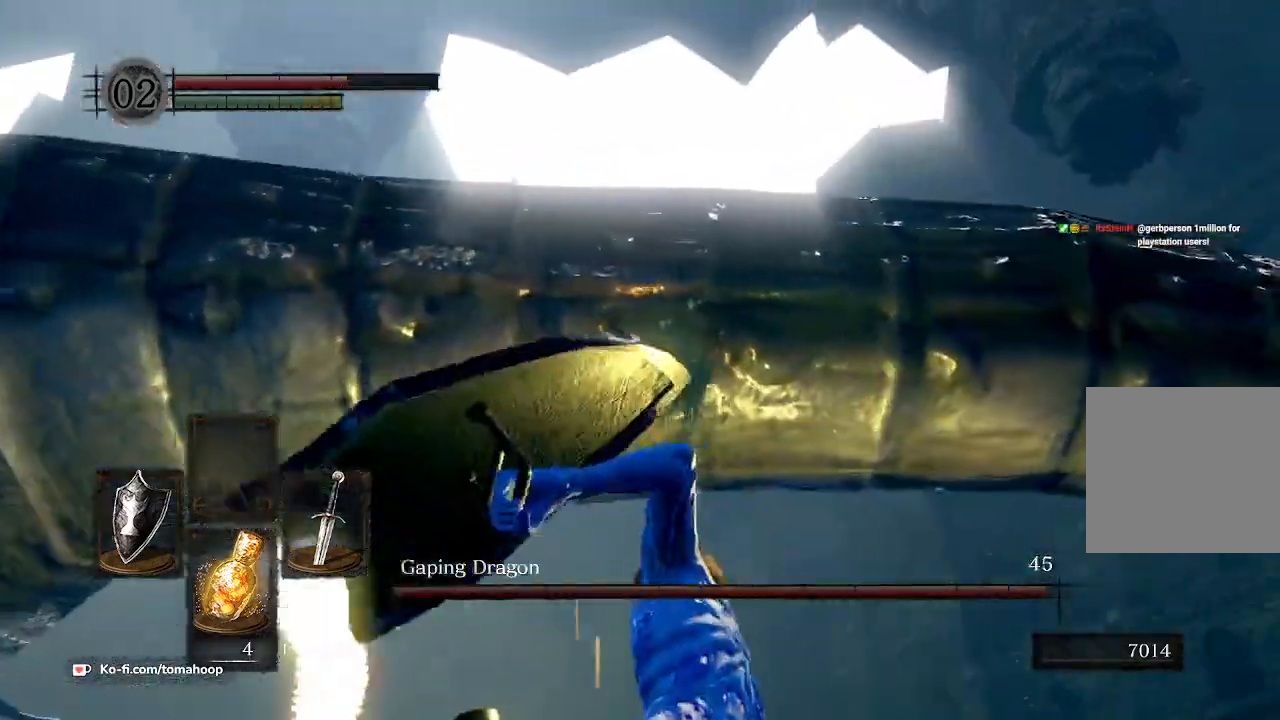
{"buttons": ["R1"], "left_stick": "up-right", "right_stick": "center", "events": [[67, "R1", "down"], [133, "R1", "up"], [267, "R1", "down"], [333, "R1", "up"], [467, "R1", "down"]]}
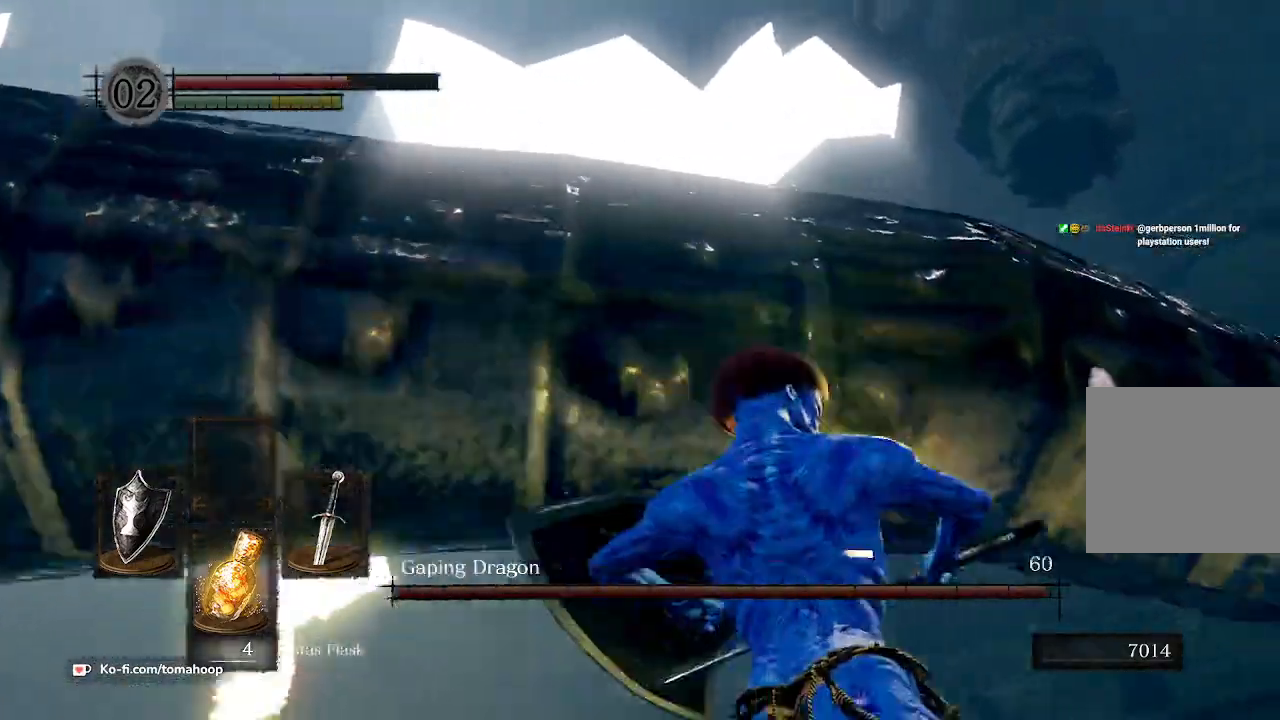
{"buttons": [], "left_stick": "up", "right_stick": "left", "events": [[67, "R1", "up"], [167, "R1", "down"], [267, "R1", "up"], [300, "right_stick", "down-left"], [367, "R1", "down"], [400, "left_stick", "up"], [467, "R1", "up"], [467, "right_stick", "left"]]}
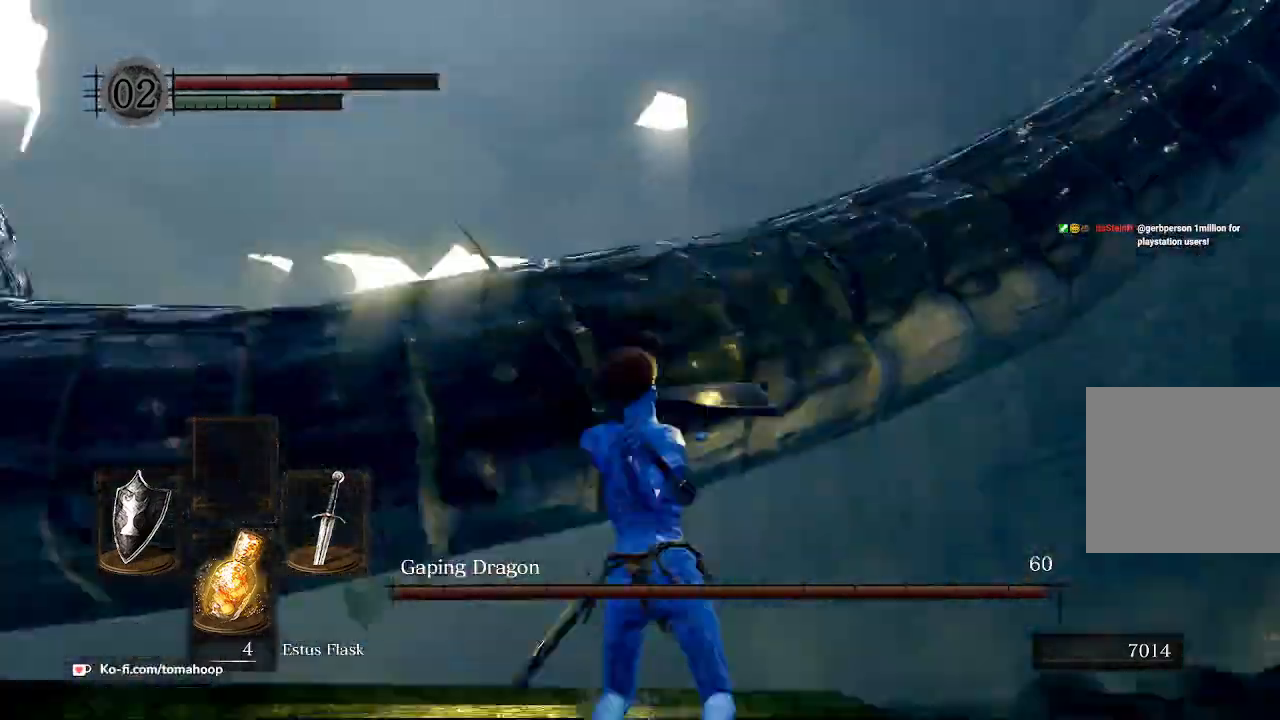
{"buttons": [], "left_stick": "up", "right_stick": "center", "events": [[67, "R1", "down"], [167, "R1", "up"], [233, "right_stick", "center"]]}
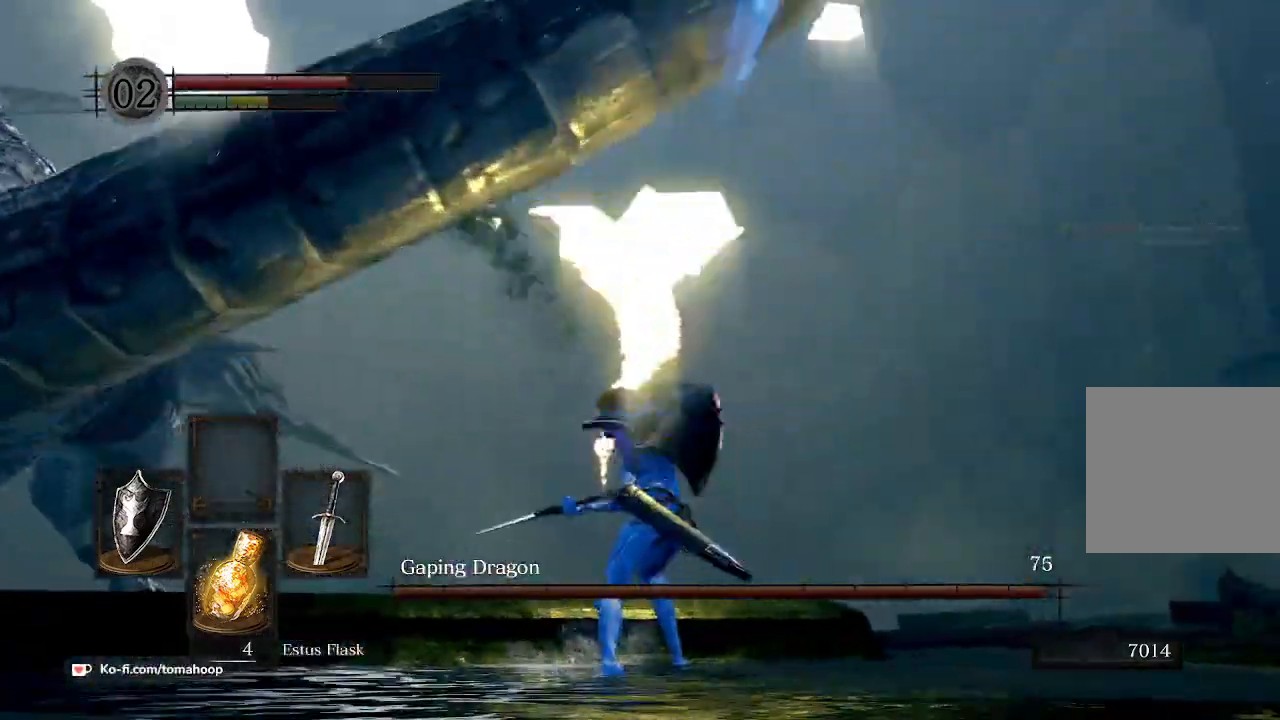
{"buttons": [], "left_stick": "down-left", "right_stick": "center", "events": [[33, "left_stick", "up-right"], [67, "right_stick", "left"], [200, "left_stick", "down-right"], [300, "left_stick", "down"], [400, "right_stick", "center"], [433, "left_stick", "down-left"]]}
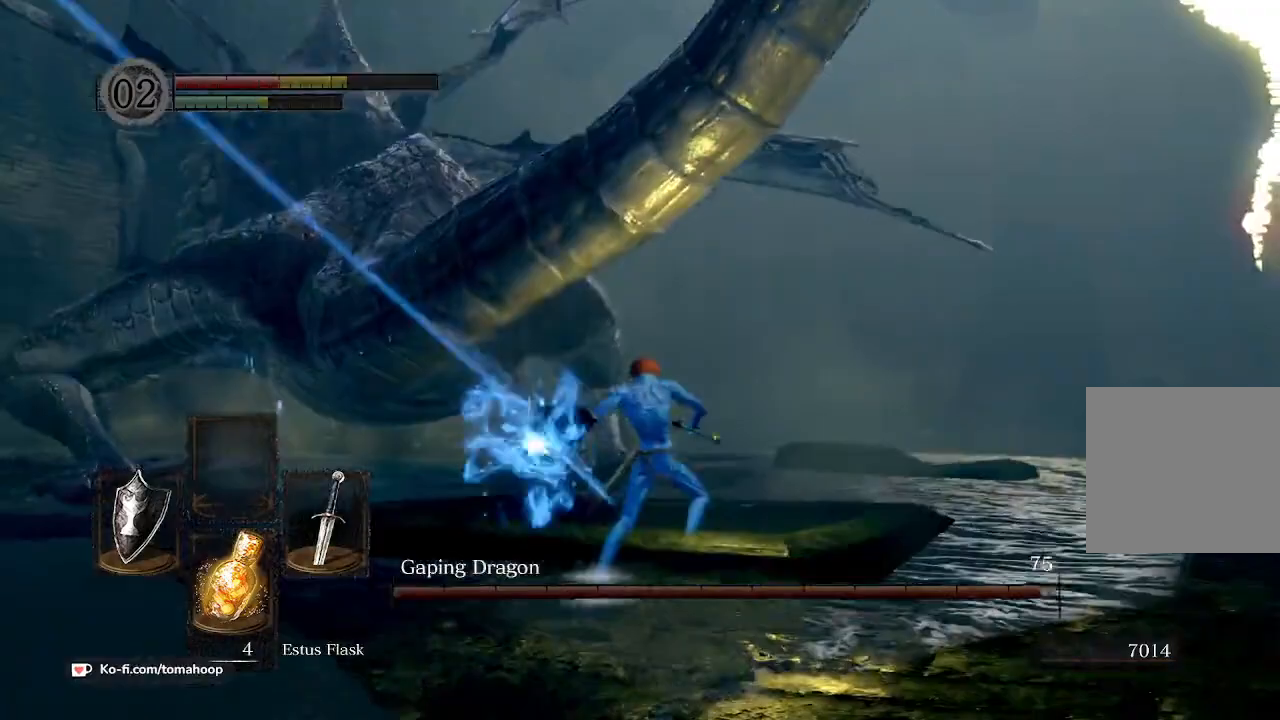
{"buttons": [], "left_stick": "down-left", "right_stick": "down-left", "events": [[500, "right_stick", "down-left"]]}
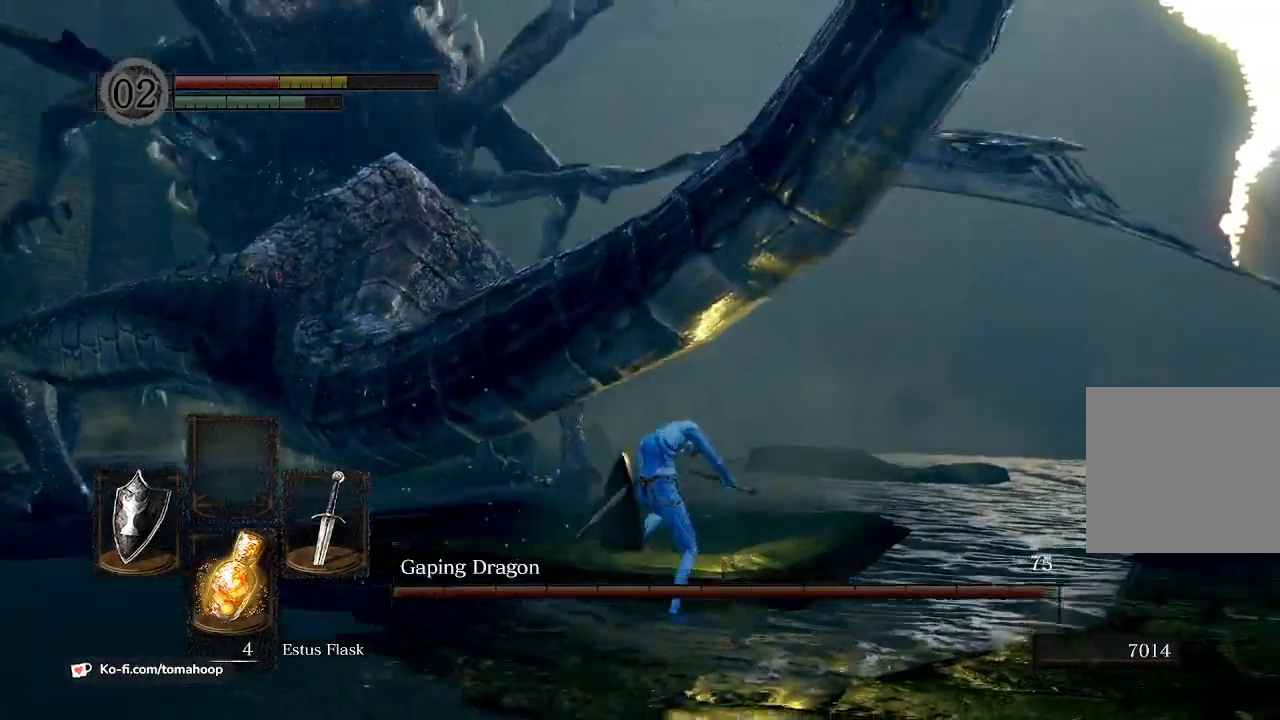
{"buttons": [], "left_stick": "up", "right_stick": "center", "events": [[33, "R1", "down"], [33, "right_stick", "left"], [100, "left_stick", "left"], [133, "R1", "up"], [167, "right_stick", "center"], [233, "R1", "down"], [267, "left_stick", "up-left"], [333, "R1", "up"], [500, "left_stick", "up"]]}